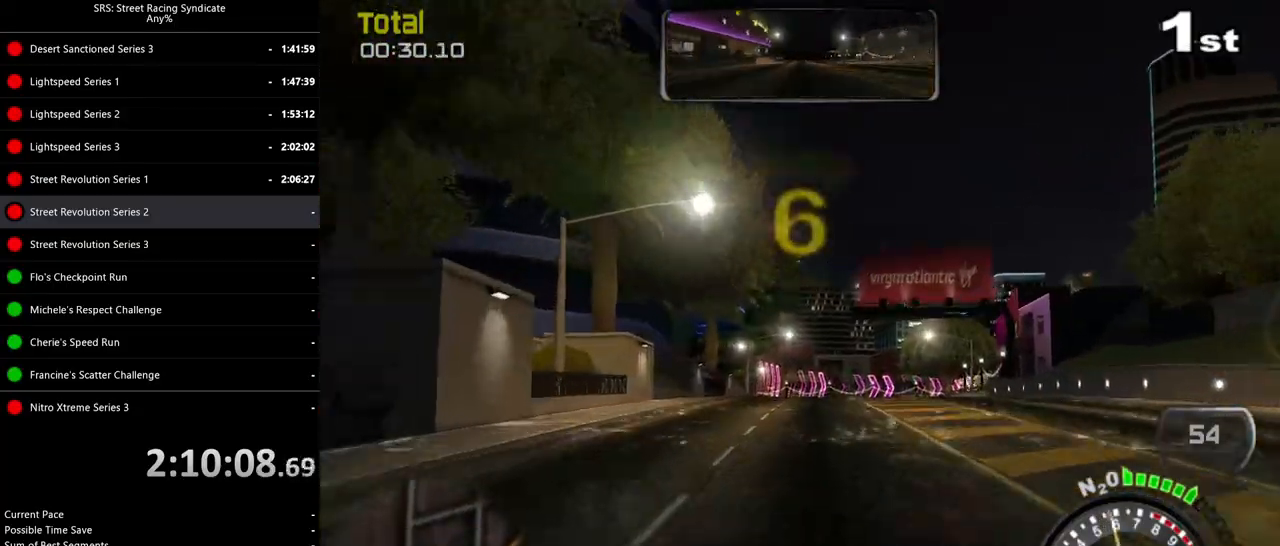
Gameplay with a controller (PlayStation layout); each line is a JSON object with the inputs held at the frame after it. "events" lists button and stick changes between this image and that frame as [ms after this image, input, new state], when the widget could be followed in between. Not read: right_stick.
{"buttons": ["R2"], "left_stick": "center", "events": [[67, "left_stick", "center"]]}
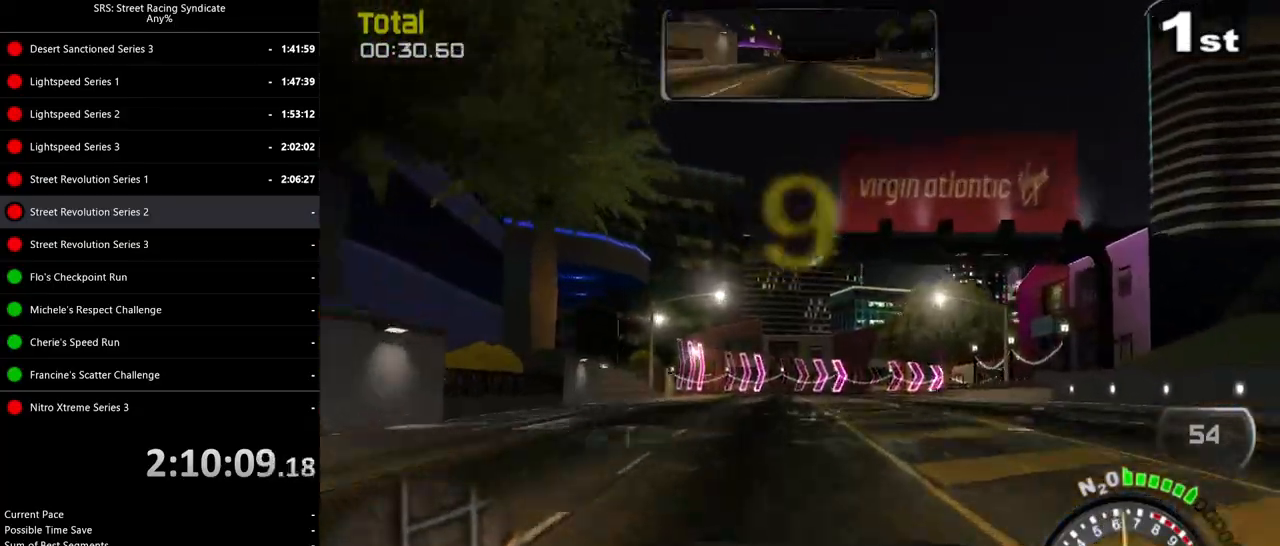
{"buttons": [], "left_stick": "right", "events": [[450, "R2", "up"], [484, "left_stick", "right"]]}
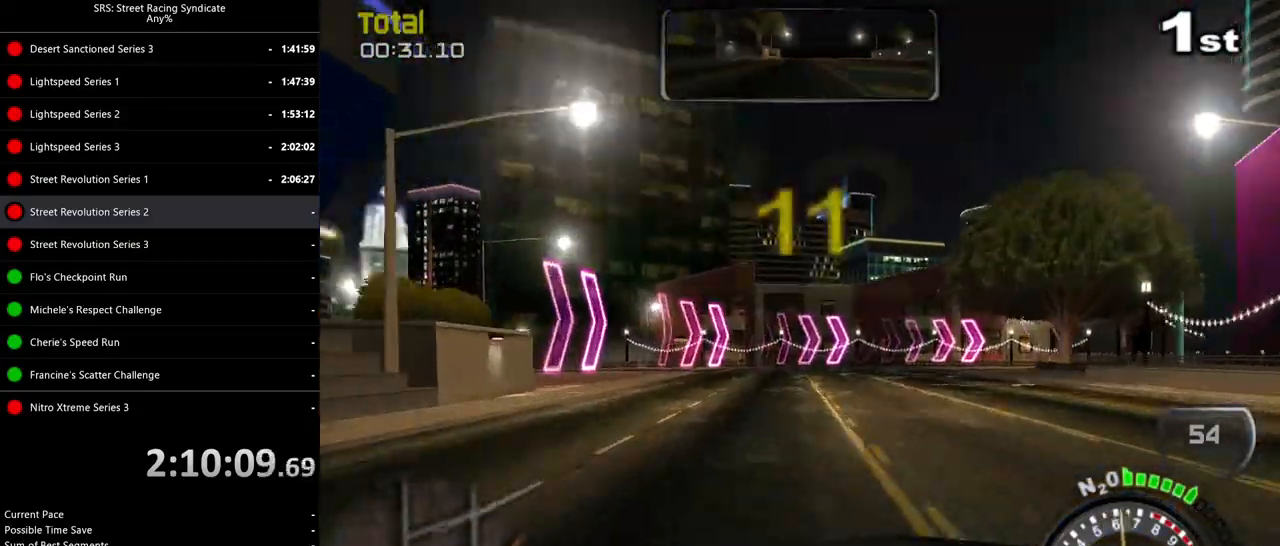
{"buttons": ["CROSS"], "left_stick": "right", "events": [[34, "L2", "down"], [150, "CROSS", "down"], [384, "L2", "up"]]}
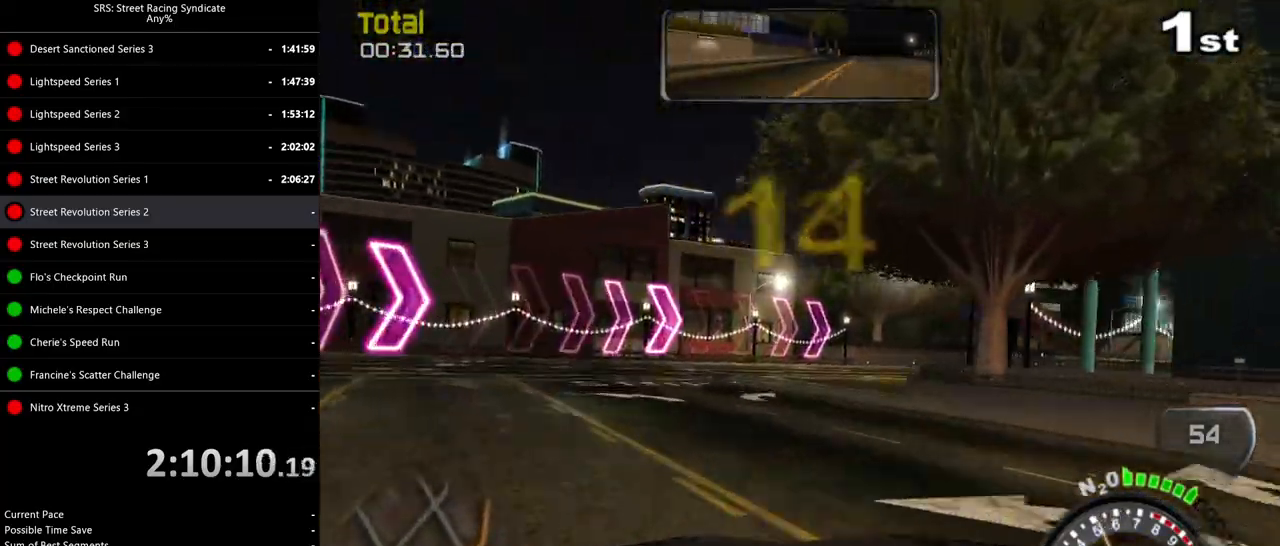
{"buttons": ["CROSS", "R2"], "left_stick": "right", "events": [[233, "R2", "down"]]}
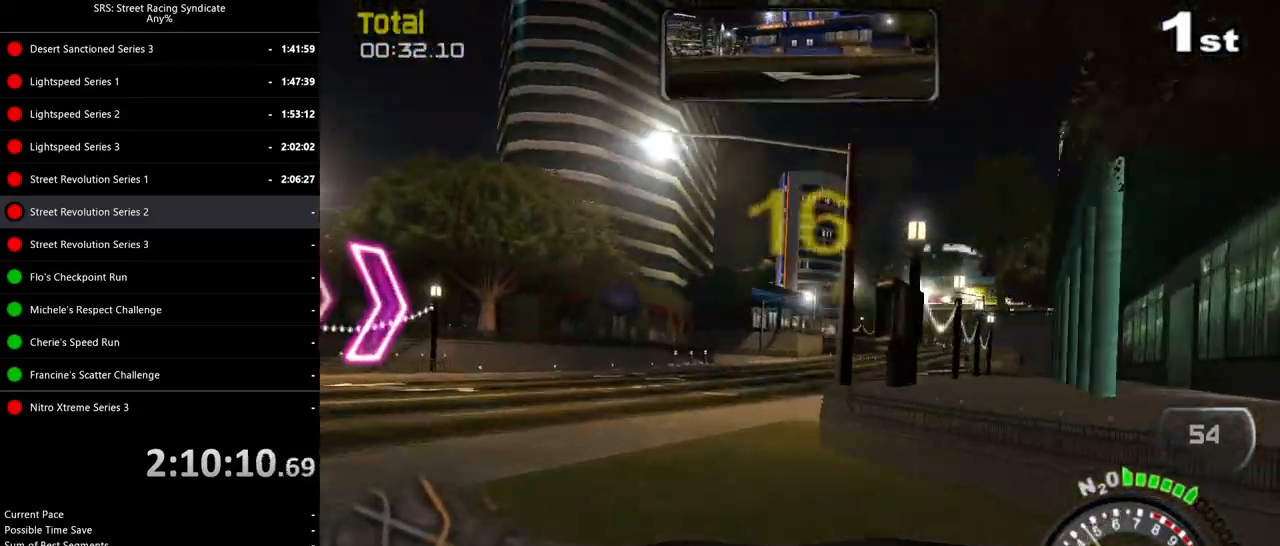
{"buttons": ["SQUARE", "R2"], "left_stick": "right", "events": [[384, "CROSS", "up"], [384, "SQUARE", "down"]]}
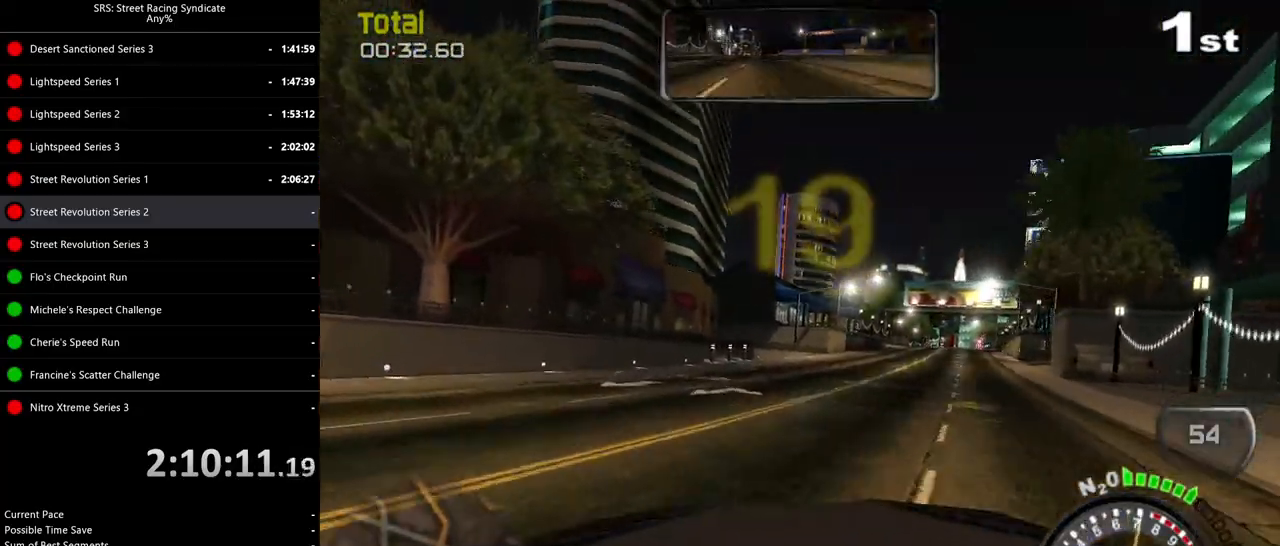
{"buttons": ["SQUARE", "R2"], "left_stick": "center", "events": [[450, "left_stick", "center"]]}
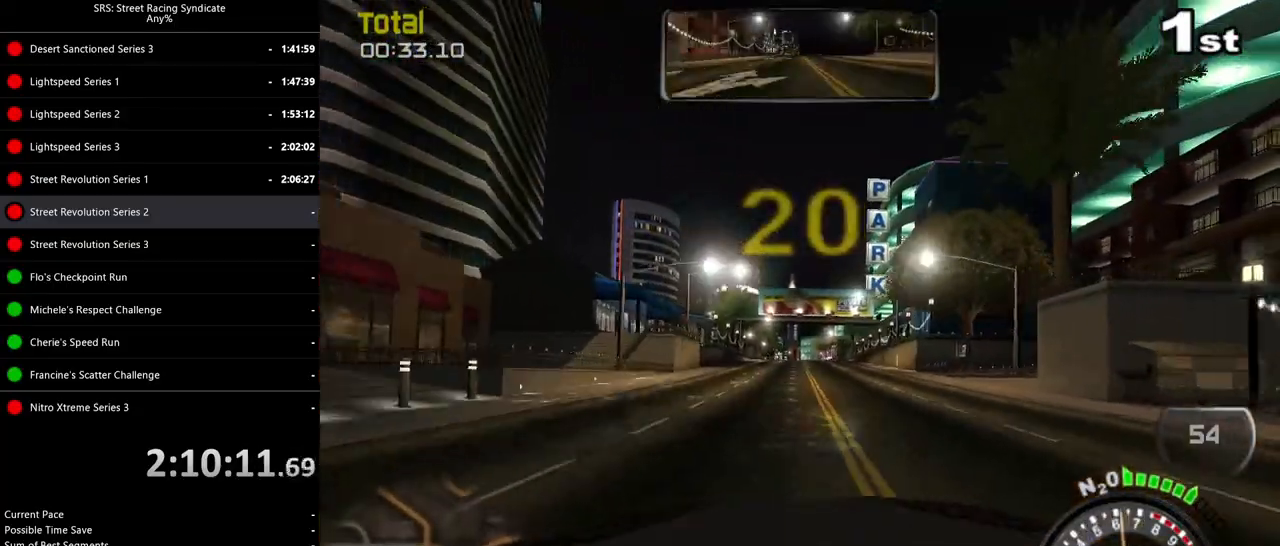
{"buttons": ["R2"], "left_stick": "center", "events": [[167, "SQUARE", "up"], [184, "left_stick", "left"], [251, "left_stick", "center"]]}
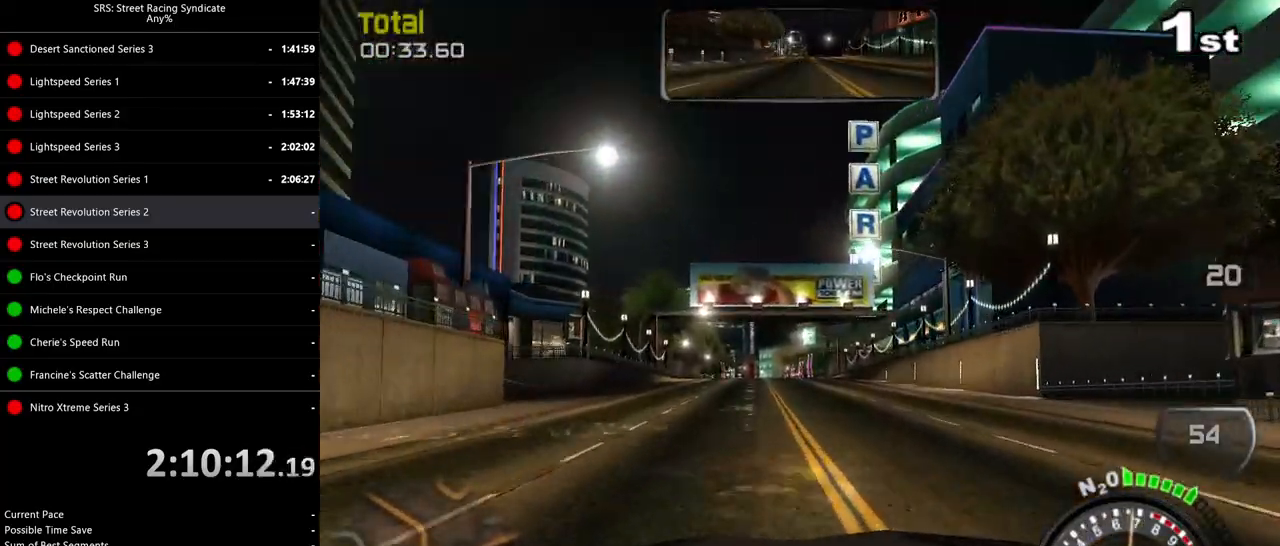
{"buttons": ["R2"], "left_stick": "center", "events": [[233, "TRIANGLE", "down"], [384, "TRIANGLE", "up"], [384, "left_stick", "left"], [434, "left_stick", "center"]]}
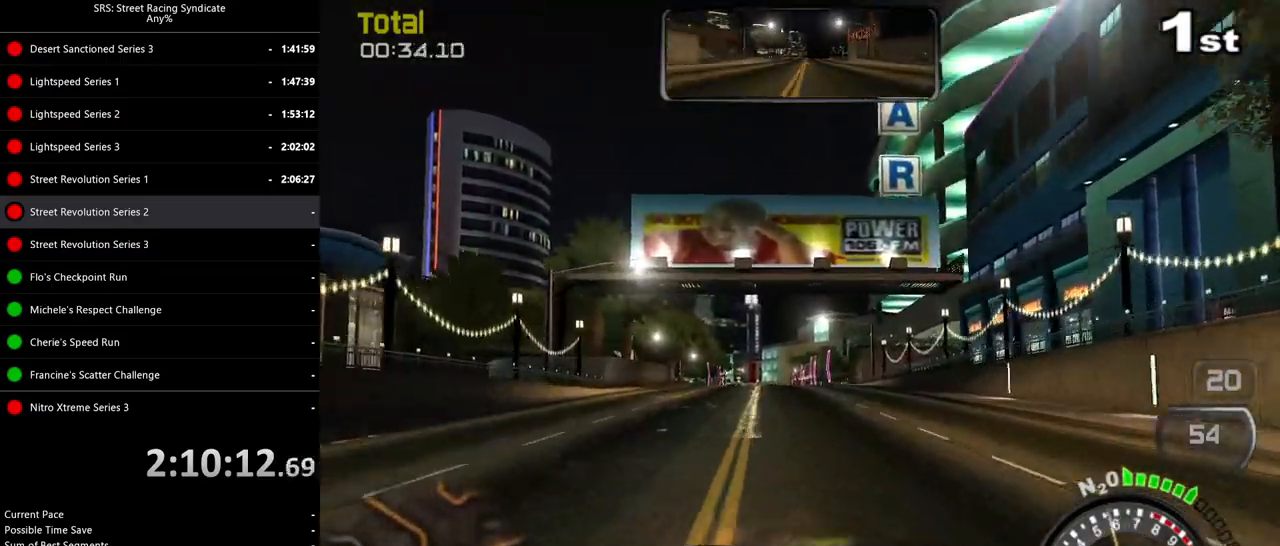
{"buttons": ["R2"], "left_stick": "center", "events": [[100, "left_stick", "left"], [251, "left_stick", "center"]]}
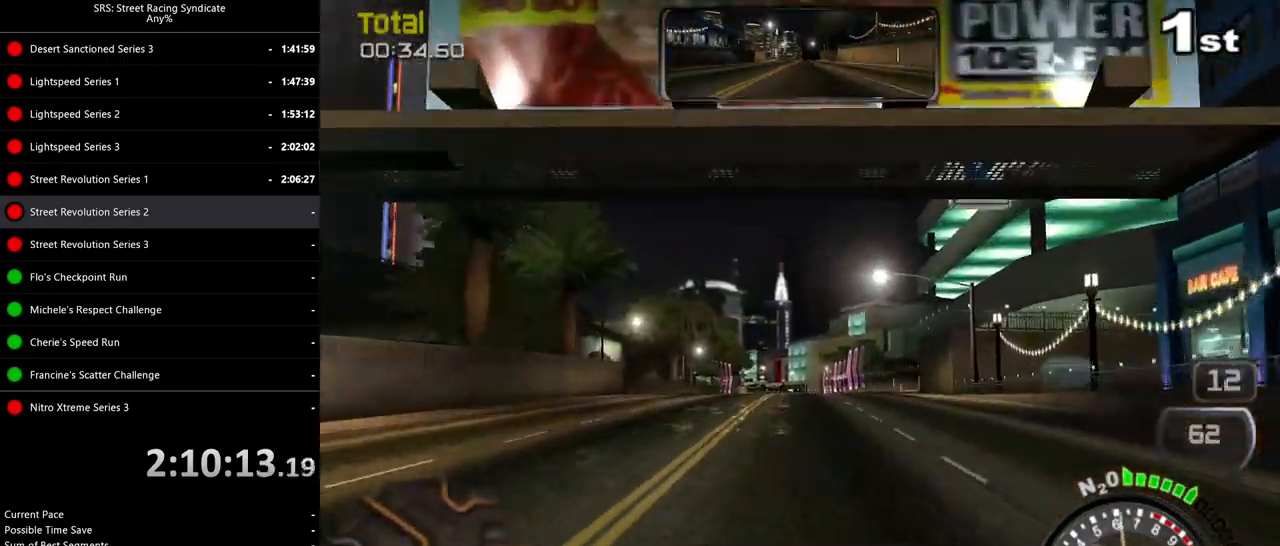
{"buttons": ["R2"], "left_stick": "center", "events": []}
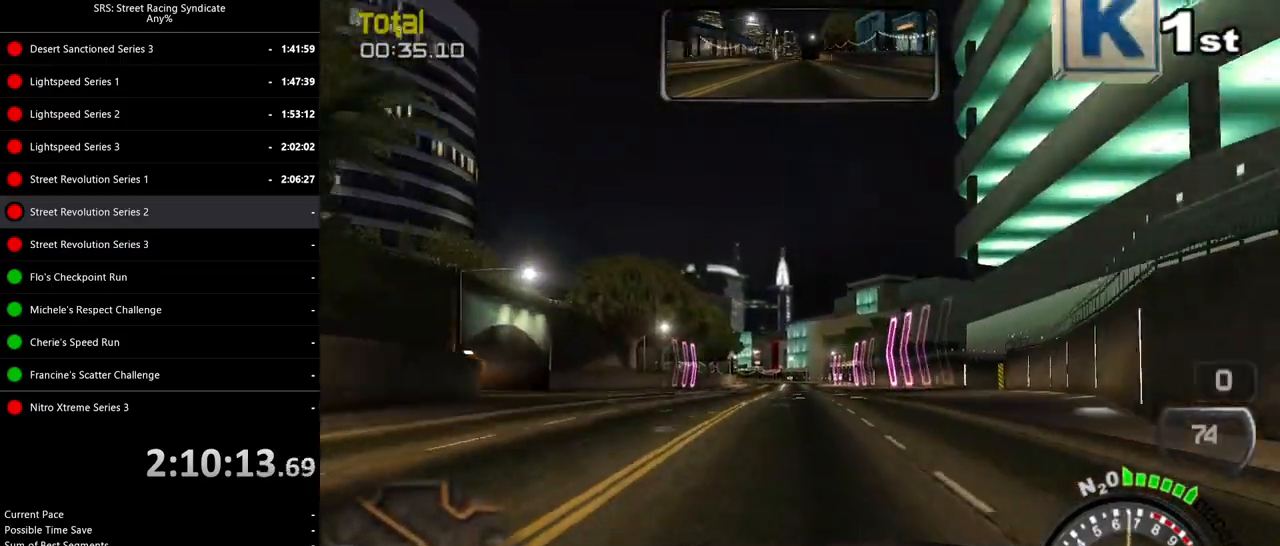
{"buttons": ["TRIANGLE", "R2"], "left_stick": "center", "events": [[17, "left_stick", "left"], [100, "left_stick", "center"], [501, "TRIANGLE", "down"]]}
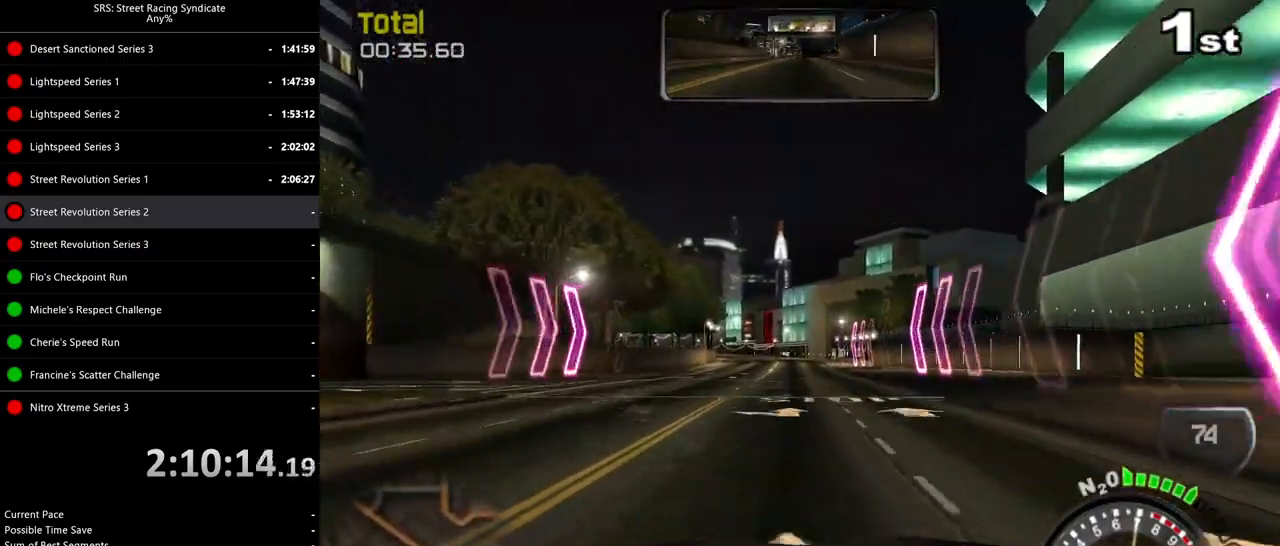
{"buttons": ["R2"], "left_stick": "center", "events": [[67, "left_stick", "left"], [133, "TRIANGLE", "up"], [233, "left_stick", "center"]]}
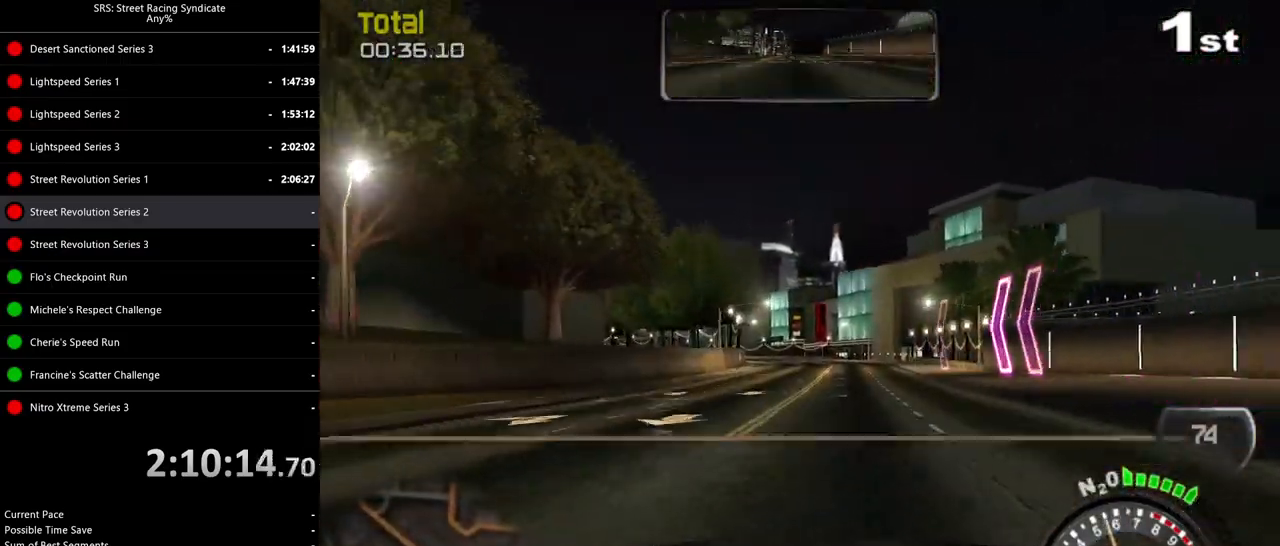
{"buttons": ["R2"], "left_stick": "center", "events": [[267, "left_stick", "left"], [367, "left_stick", "center"]]}
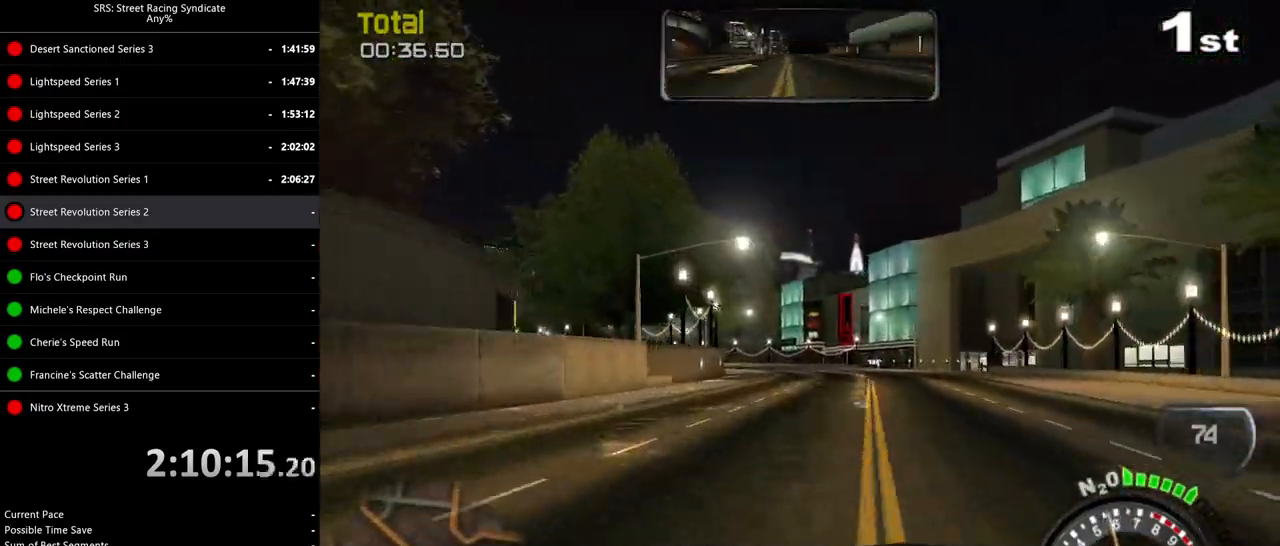
{"buttons": ["R2"], "left_stick": "up-left", "events": [[67, "left_stick", "left"], [300, "left_stick", "center"], [434, "left_stick", "up-left"]]}
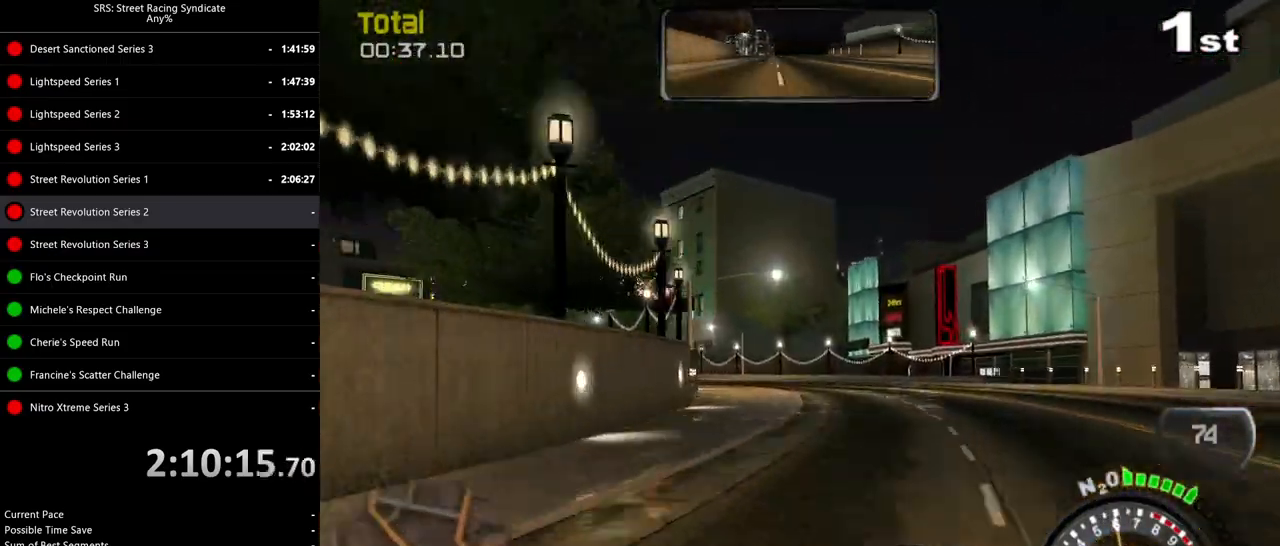
{"buttons": ["R2"], "left_stick": "up-left", "events": []}
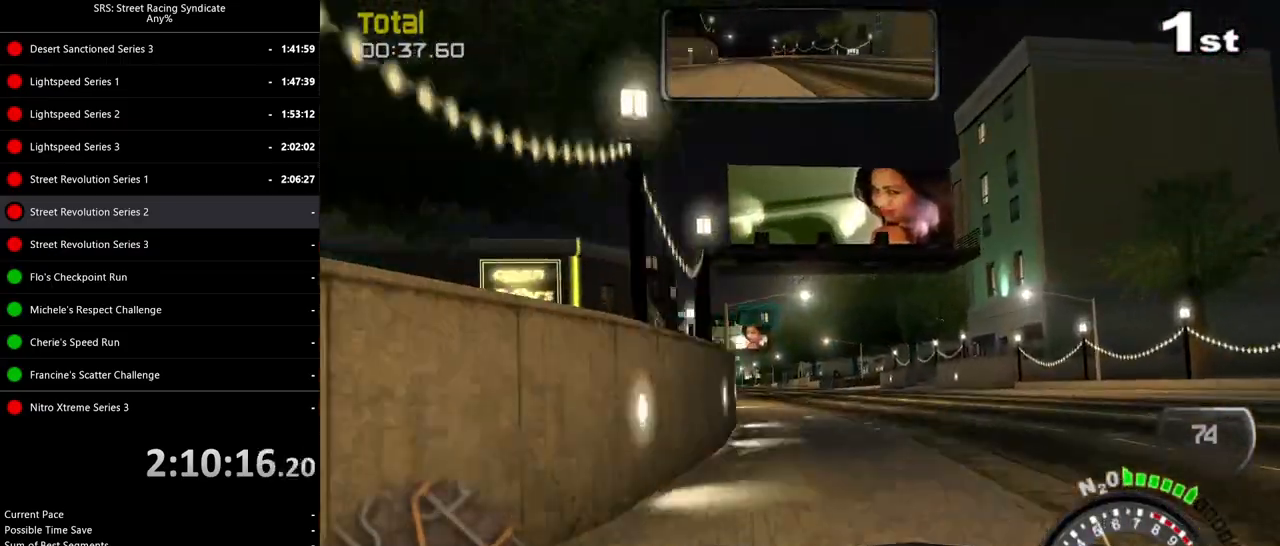
{"buttons": ["R2"], "left_stick": "up-left", "events": []}
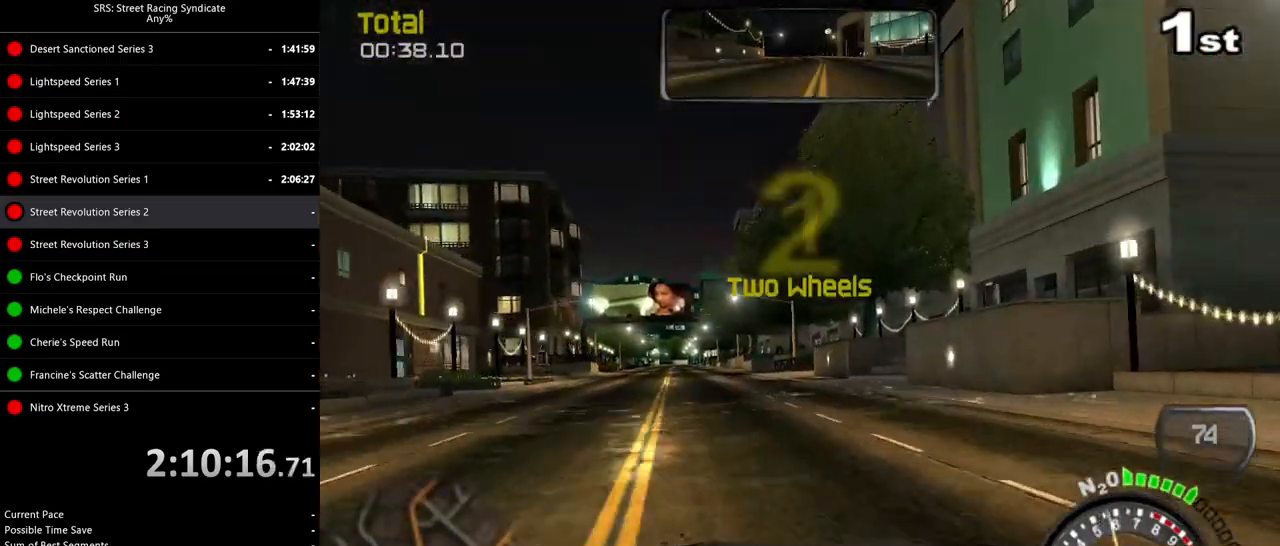
{"buttons": ["R2"], "left_stick": "left", "events": [[317, "left_stick", "left"]]}
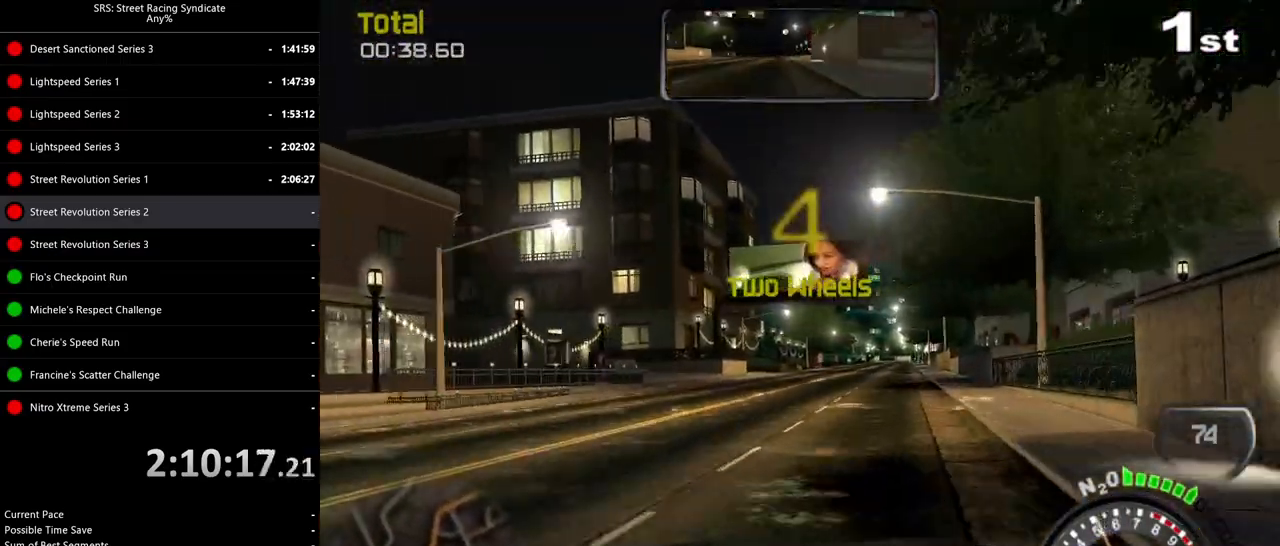
{"buttons": ["R2"], "left_stick": "center", "events": [[67, "left_stick", "center"]]}
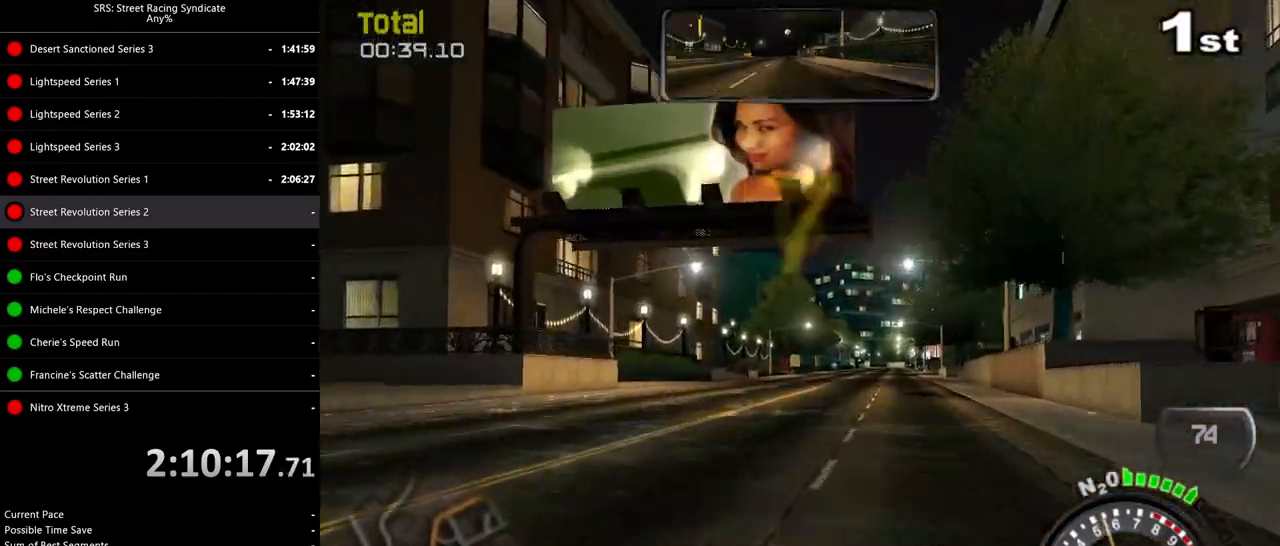
{"buttons": ["R2"], "left_stick": "center", "events": []}
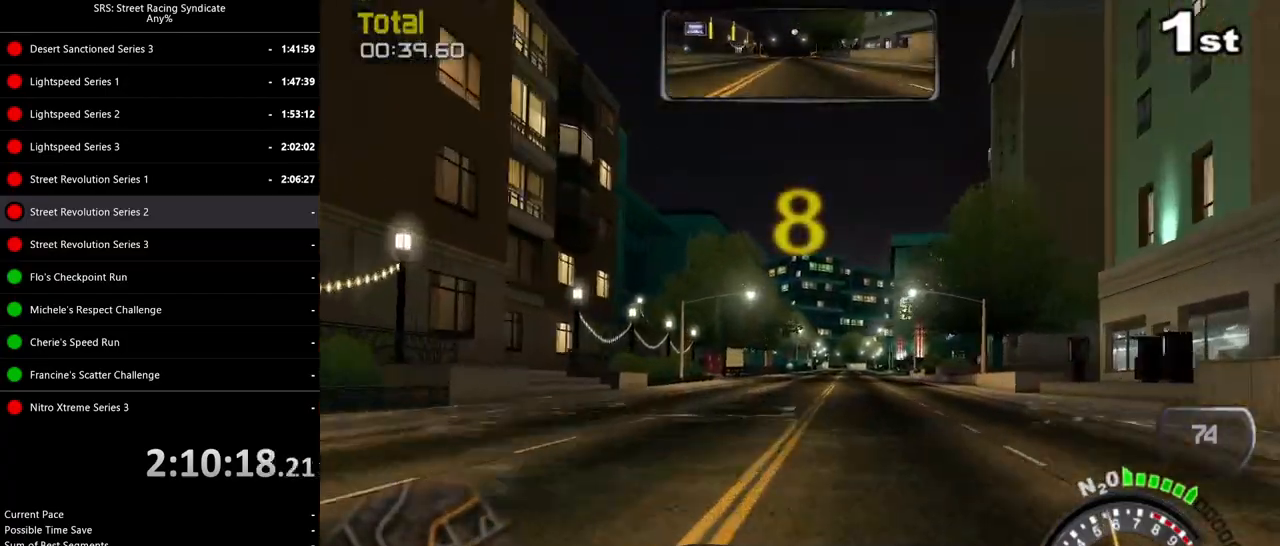
{"buttons": ["R2"], "left_stick": "center", "events": [[133, "left_stick", "up-right"], [233, "left_stick", "center"]]}
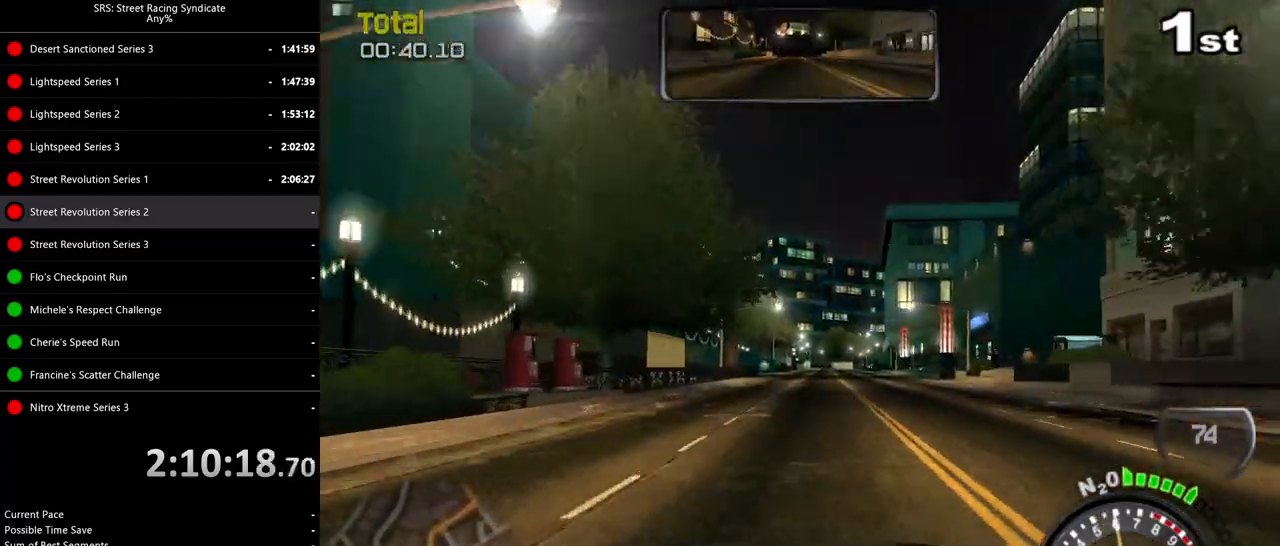
{"buttons": ["R2"], "left_stick": "right", "events": [[217, "left_stick", "up-right"], [334, "left_stick", "center"], [417, "left_stick", "right"]]}
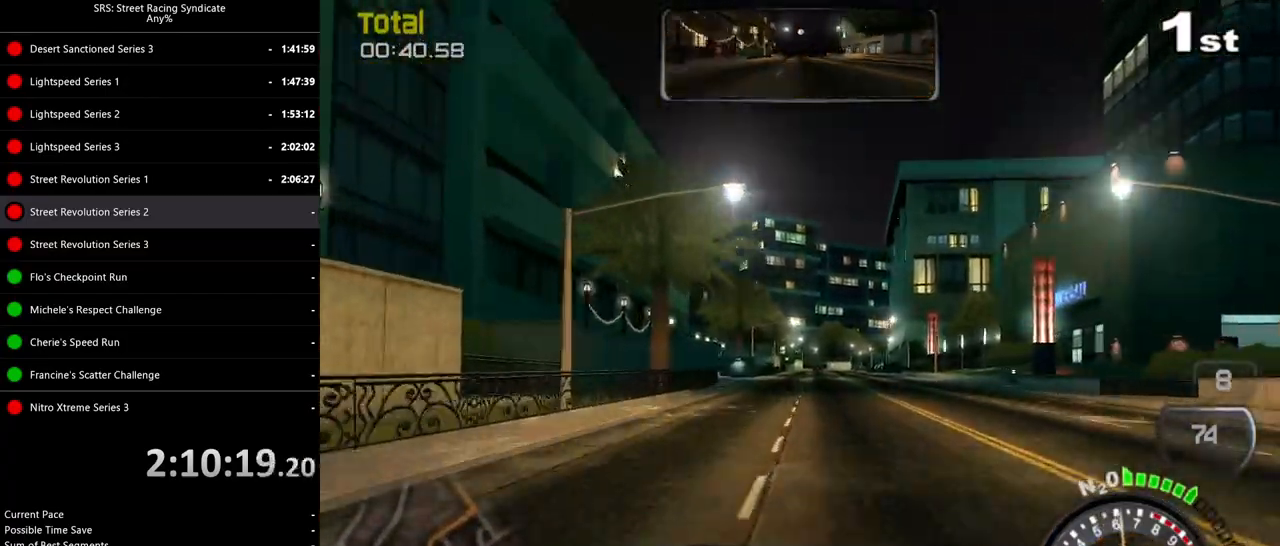
{"buttons": ["R2"], "left_stick": "center", "events": [[334, "left_stick", "center"]]}
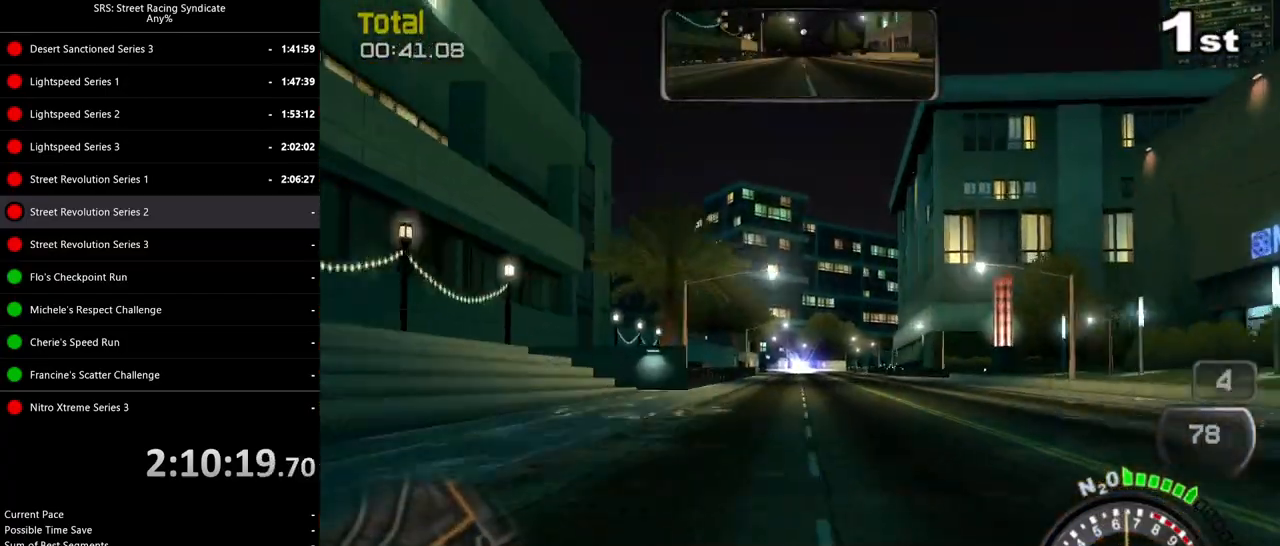
{"buttons": ["R2"], "left_stick": "center", "events": [[100, "left_stick", "up-right"], [200, "left_stick", "center"]]}
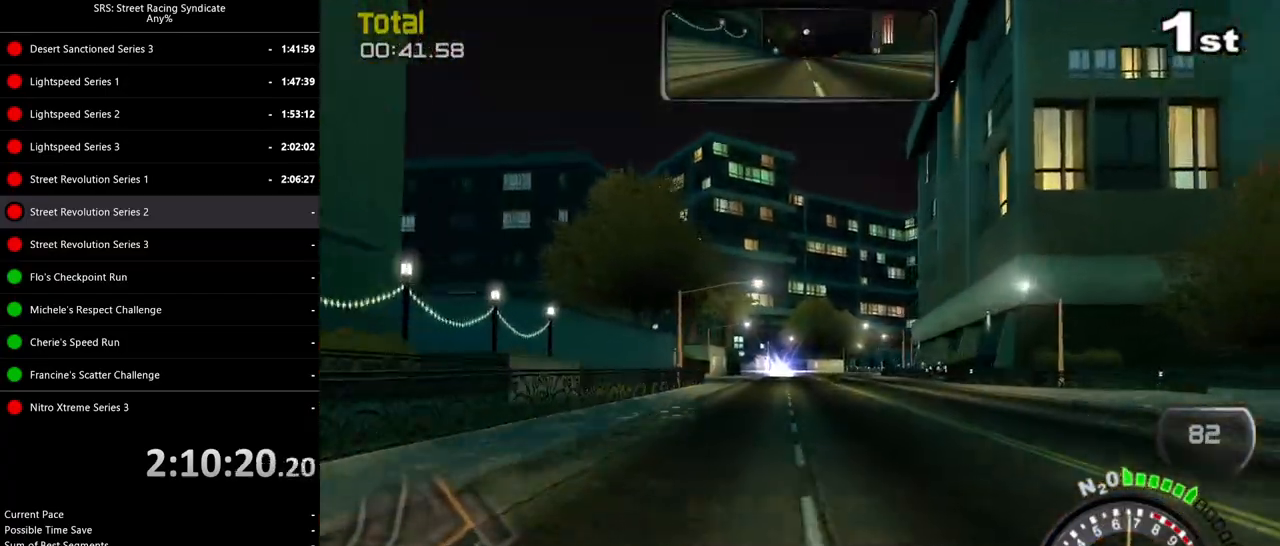
{"buttons": ["R2"], "left_stick": "center", "events": []}
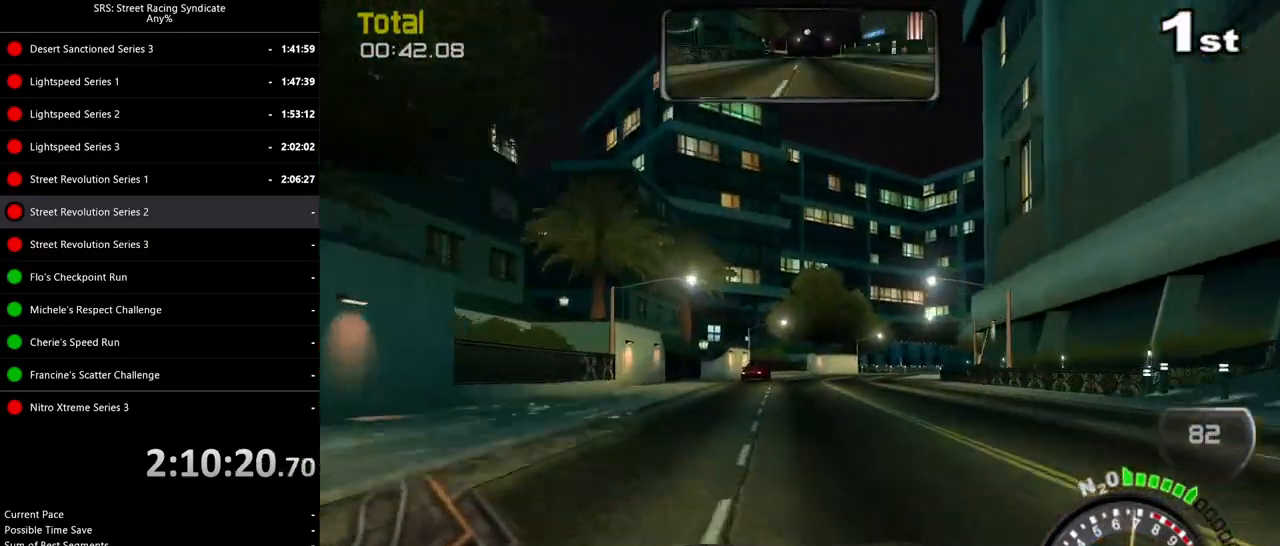
{"buttons": ["L2"], "left_stick": "right", "events": [[16, "left_stick", "right"], [66, "L2", "down"], [100, "R2", "up"], [200, "left_stick", "up-right"], [250, "L2", "up"], [300, "left_stick", "right"], [500, "L2", "down"]]}
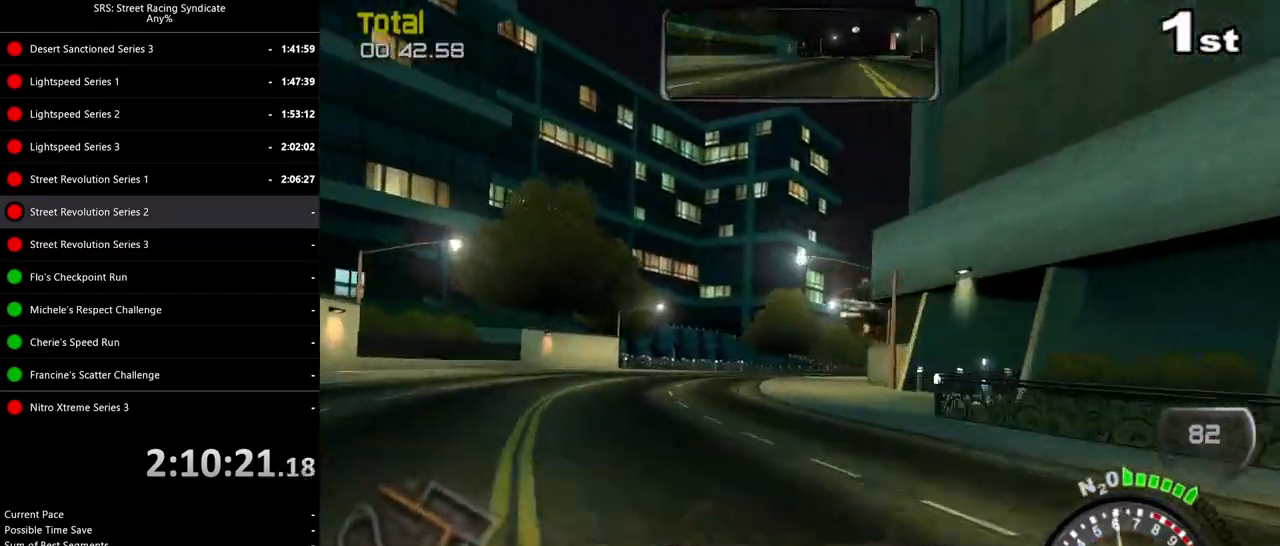
{"buttons": ["R2"], "left_stick": "right"}
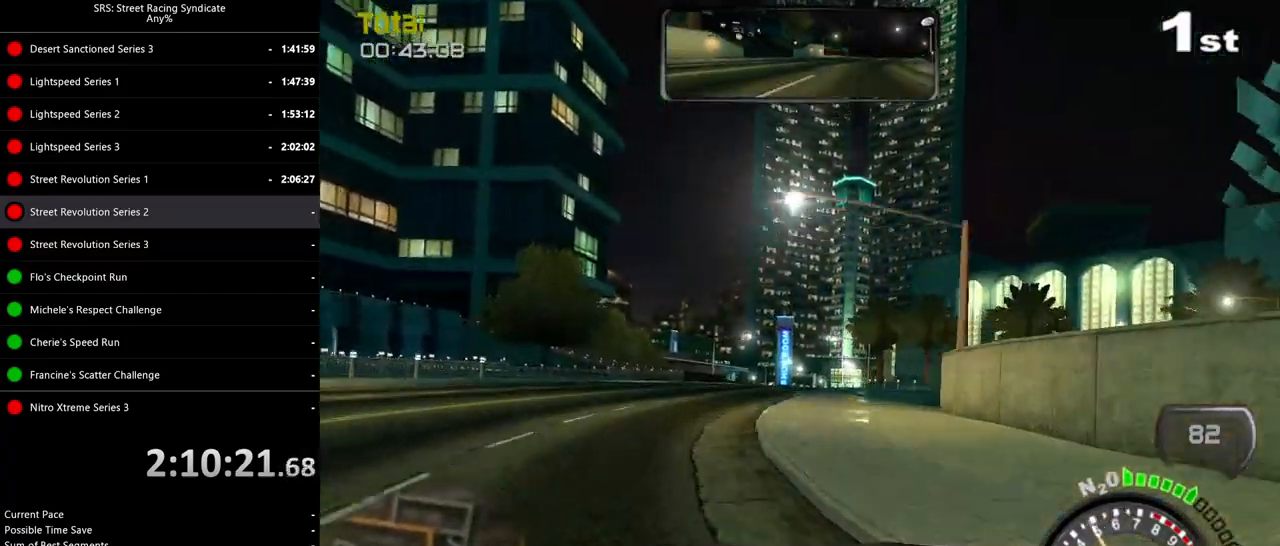
{"buttons": ["R2"], "left_stick": "right", "events": []}
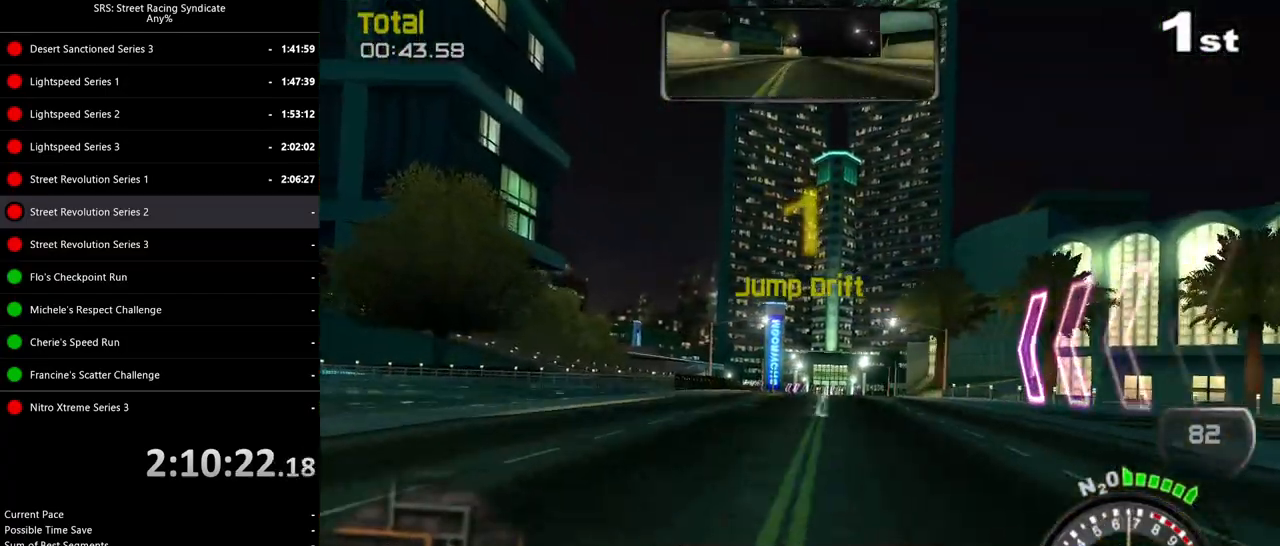
{"buttons": ["R2"], "left_stick": "left", "events": [[384, "left_stick", "center"], [451, "left_stick", "left"]]}
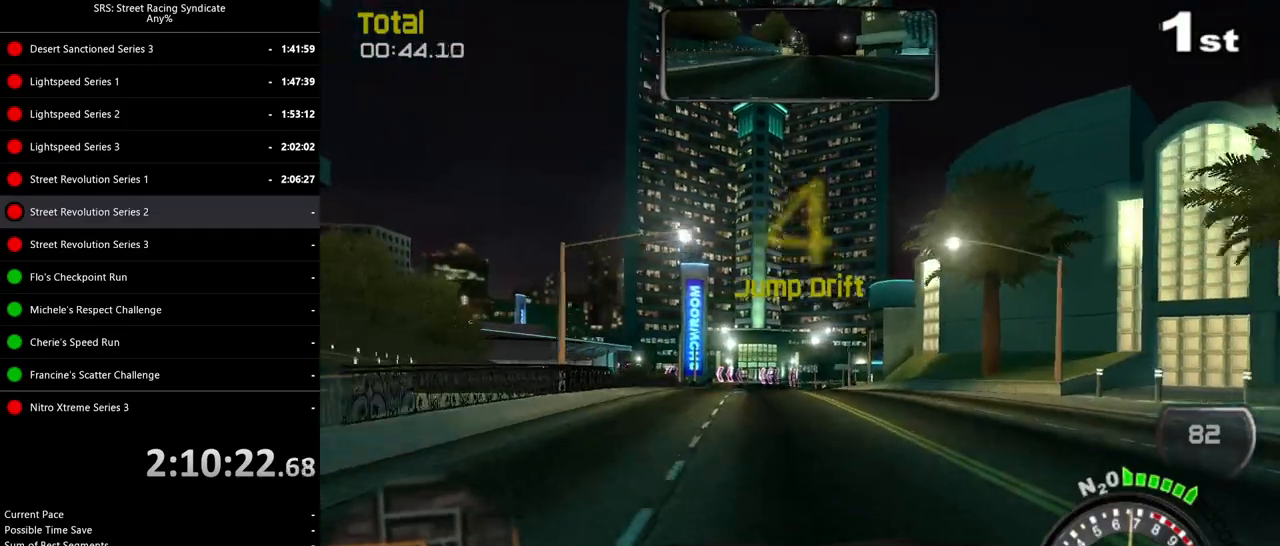
{"buttons": ["R2"], "left_stick": "center", "events": [[66, "left_stick", "center"], [116, "left_stick", "right"], [317, "left_stick", "center"], [367, "TRIANGLE", "down"], [467, "TRIANGLE", "up"]]}
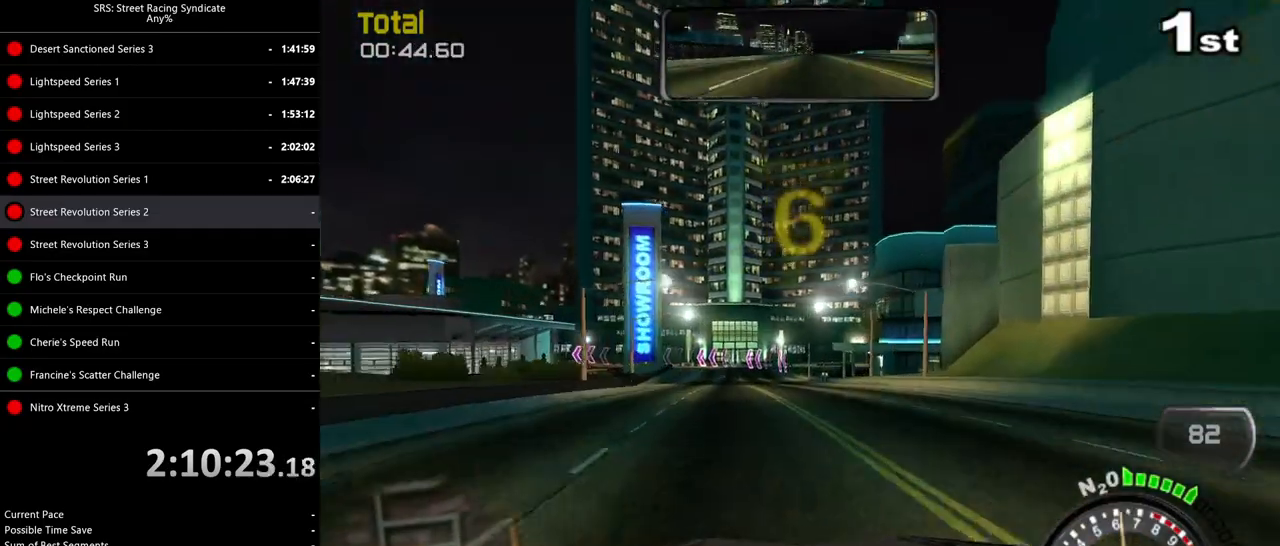
{"buttons": ["R2"], "left_stick": "center", "events": [[50, "left_stick", "left"], [167, "left_stick", "center"], [284, "left_stick", "left"], [434, "left_stick", "center"]]}